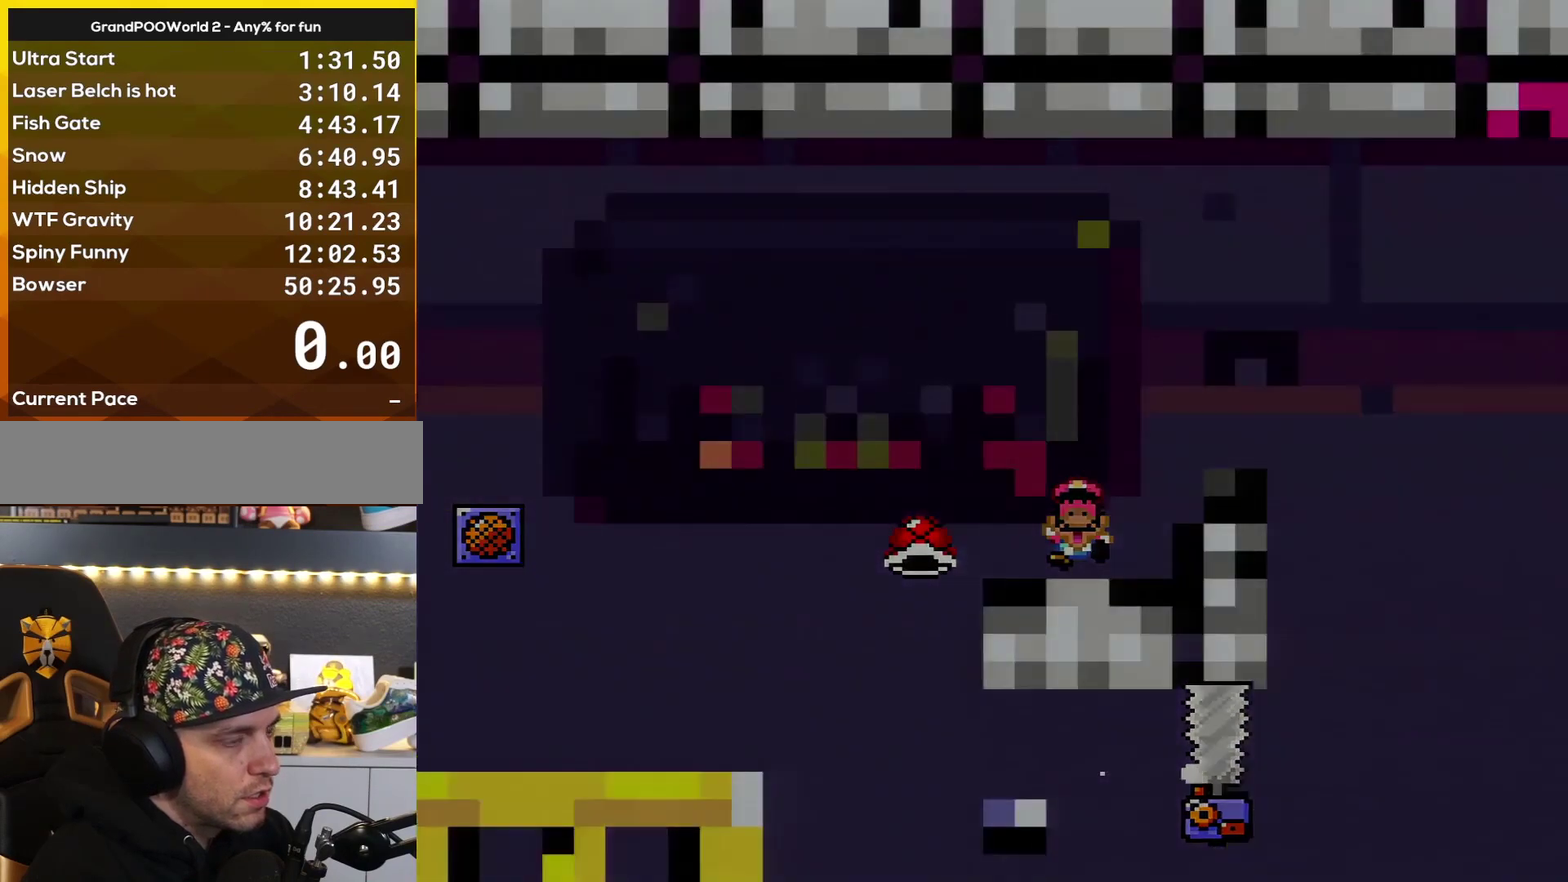
Gameplay with a controller (Nintendo layout); each line is a JSON object with the inputs held at the frame after it. "events" lists button and stick changes between this image and that frame as [ms after this image, input, new state], when the widget could be followed in between. Not read: L3 R3.
{"buttons": ["Y", "DPAD_RIGHT"], "events": [[83, "B", "up"], [83, "Y", "up"], [150, "DPAD_RIGHT", "up"], [250, "Y", "down"], [283, "B", "down"], [484, "B", "up"], [484, "DPAD_RIGHT", "down"]]}
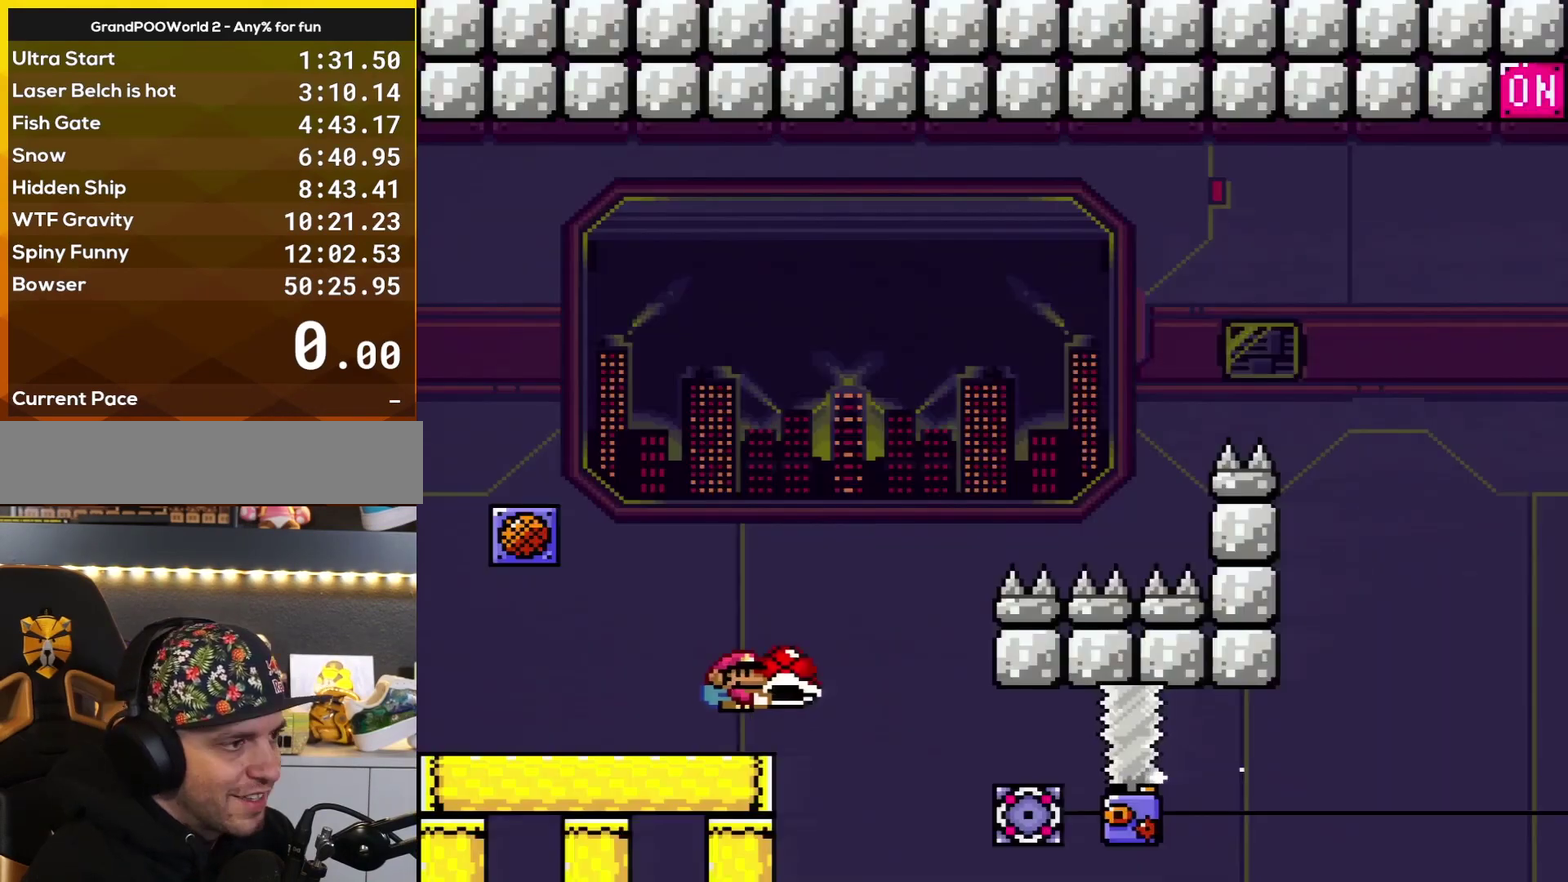
{"buttons": ["DPAD_RIGHT"], "events": [[50, "B", "down"], [317, "Y", "up"], [451, "B", "up"]]}
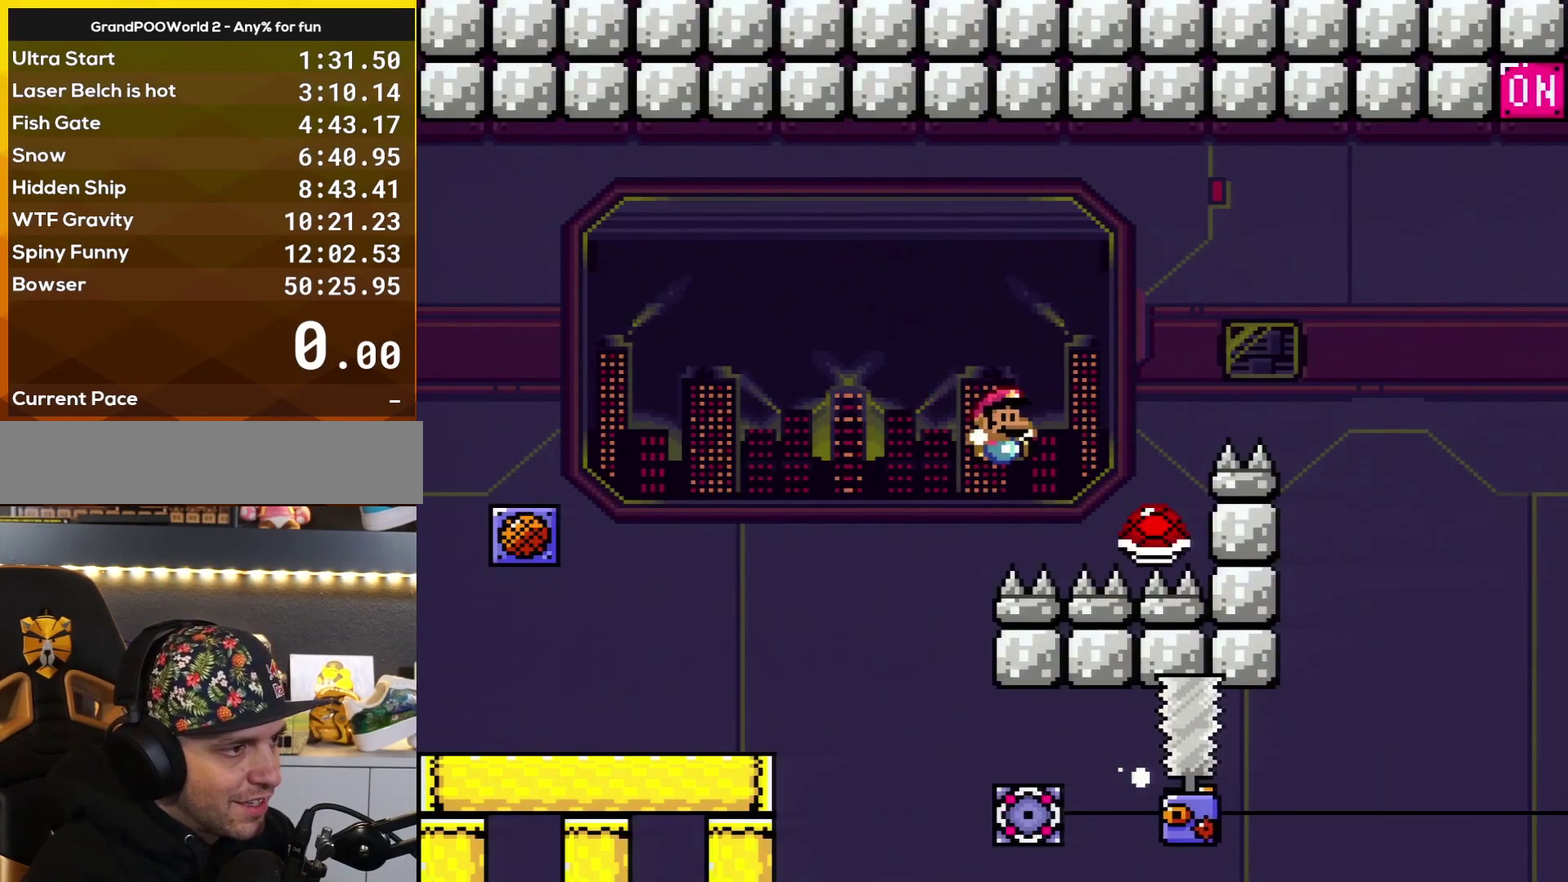
{"buttons": ["B", "Y", "DPAD_UP", "DPAD_RIGHT"], "events": [[50, "Y", "down"], [67, "B", "down"], [133, "DPAD_UP", "down"]]}
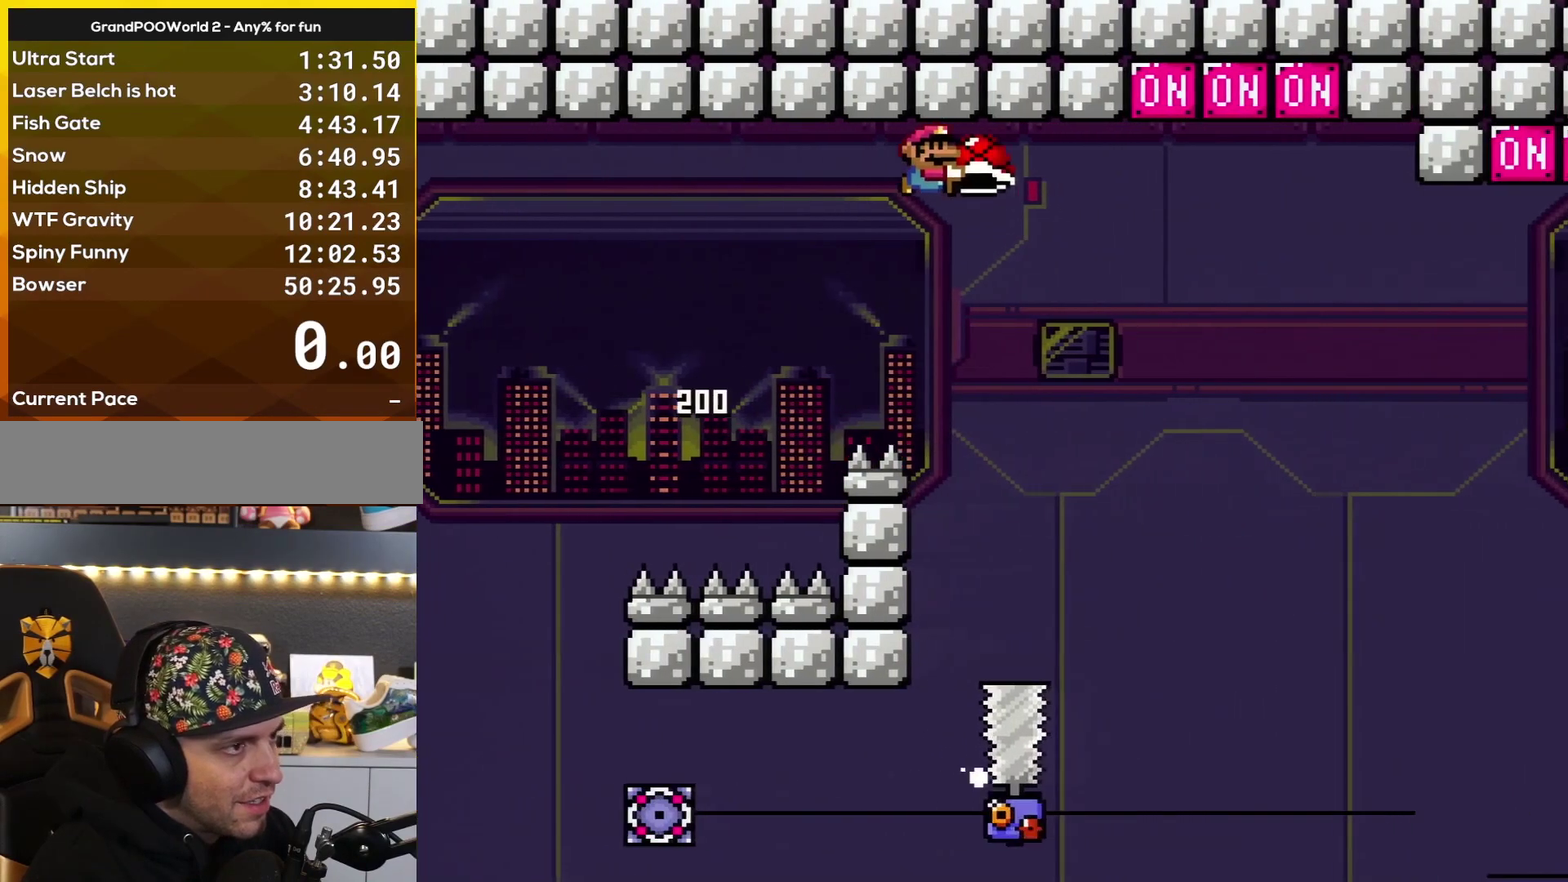
{"buttons": ["B", "DPAD_UP", "DPAD_RIGHT"], "events": [[417, "Y", "up"]]}
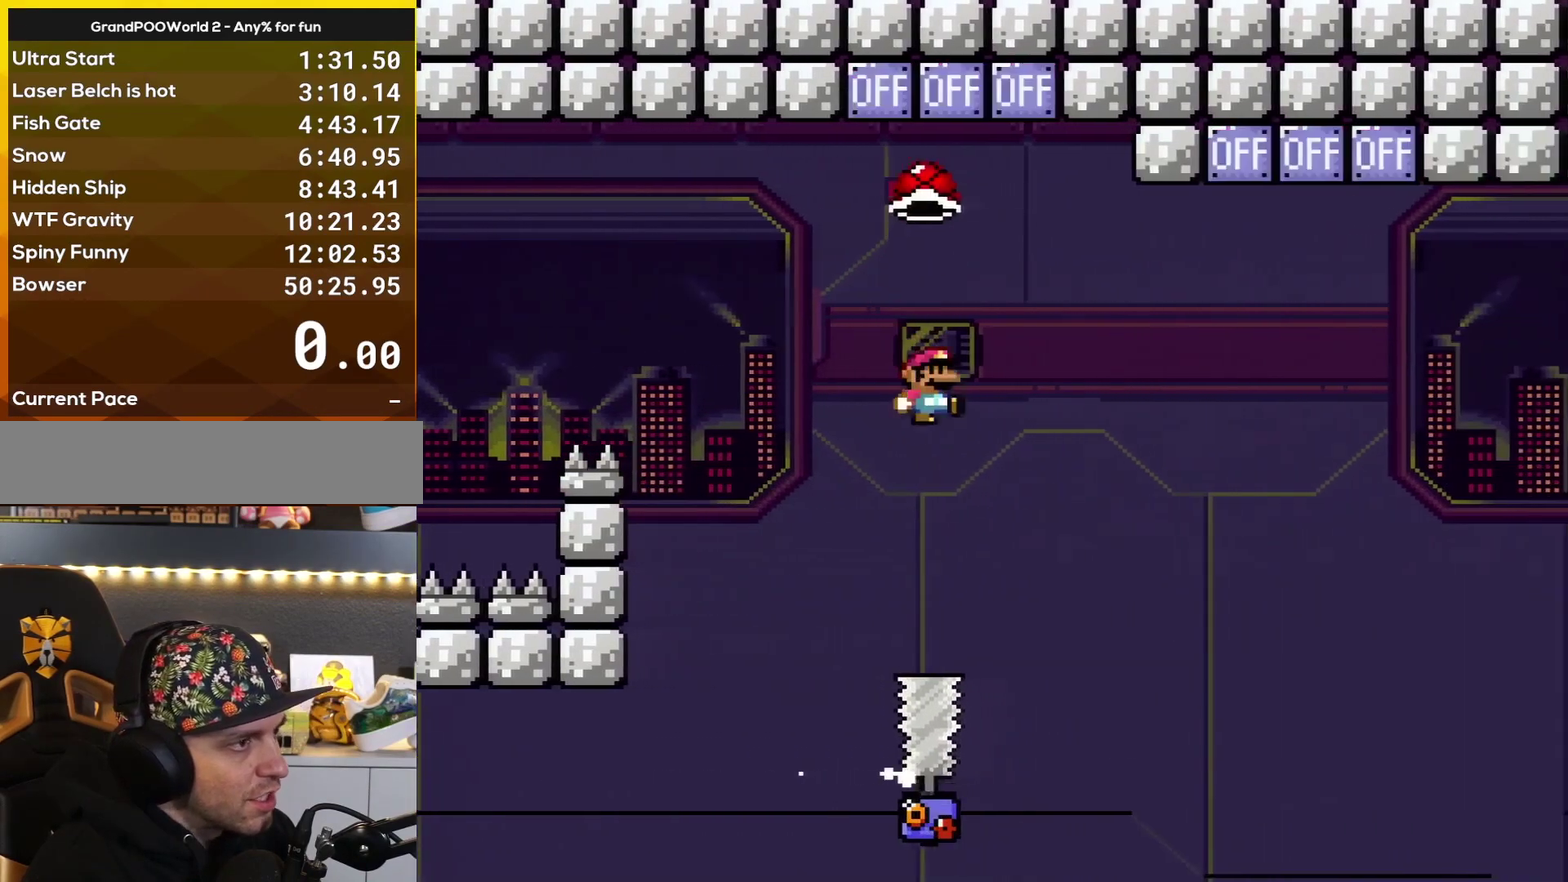
{"buttons": ["A", "X", "DPAD_RIGHT"], "events": [[33, "B", "up"], [33, "X", "down"], [167, "A", "down"], [167, "DPAD_RIGHT", "up"], [233, "DPAD_LEFT", "down"], [233, "DPAD_UP", "up"], [350, "DPAD_LEFT", "up"], [384, "DPAD_RIGHT", "down"]]}
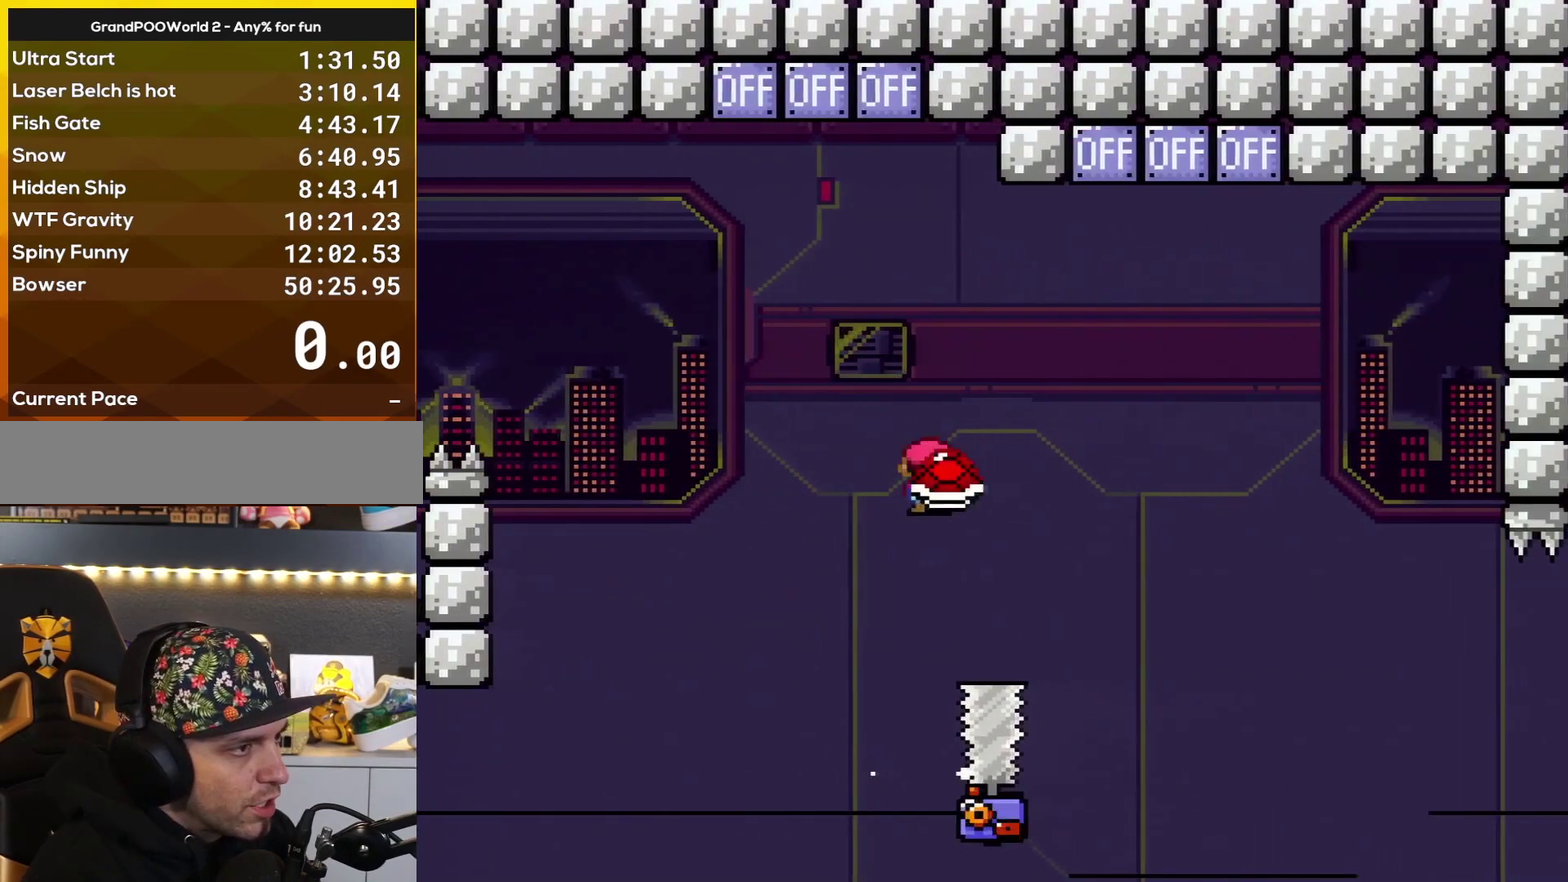
{"buttons": ["A", "DPAD_UP", "DPAD_RIGHT"], "events": [[234, "DPAD_UP", "down"], [451, "X", "up"]]}
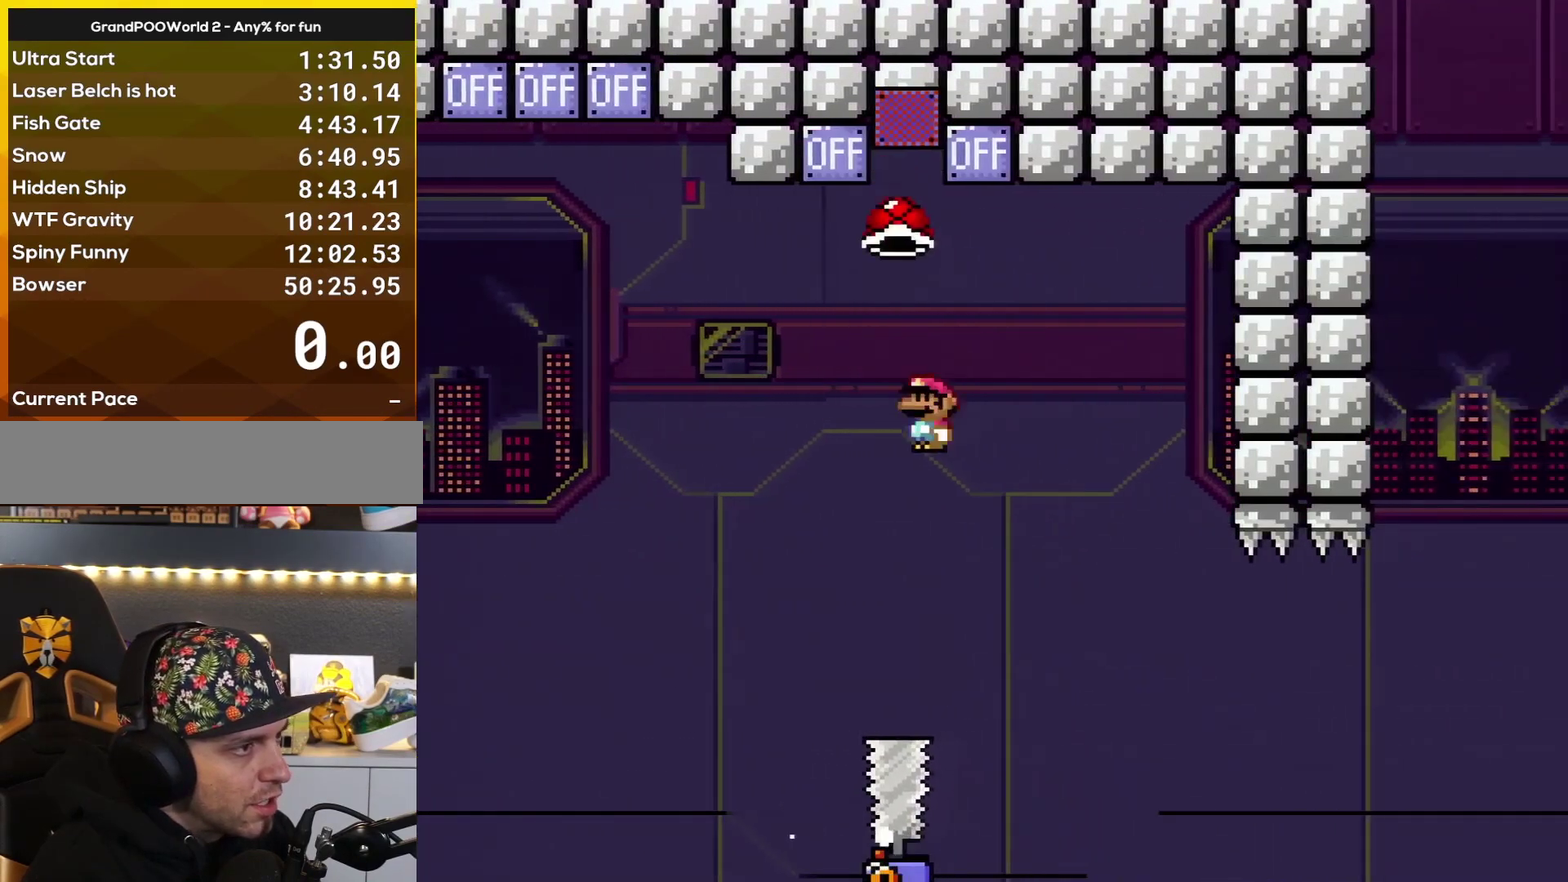
{"buttons": ["A", "X", "DPAD_RIGHT"], "events": [[67, "X", "down"], [100, "A", "up"], [267, "DPAD_LEFT", "down"], [267, "DPAD_RIGHT", "up"], [267, "DPAD_UP", "up"], [283, "A", "down"], [450, "DPAD_LEFT", "up"], [450, "DPAD_RIGHT", "down"]]}
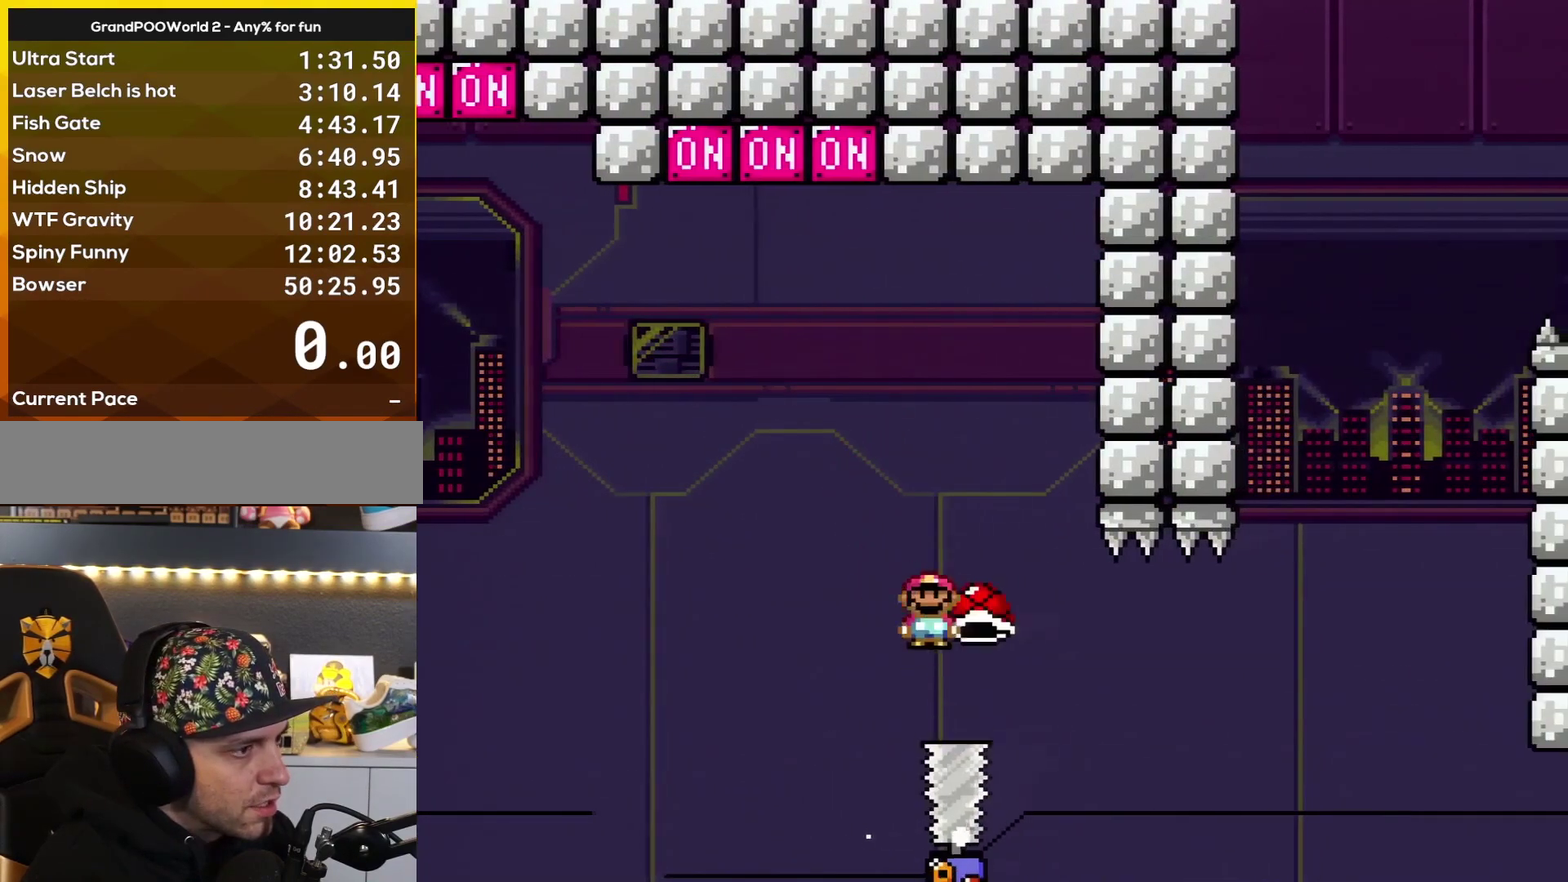
{"buttons": ["X", "DPAD_LEFT"], "events": [[17, "A", "up"], [384, "DPAD_RIGHT", "up"], [451, "DPAD_LEFT", "down"]]}
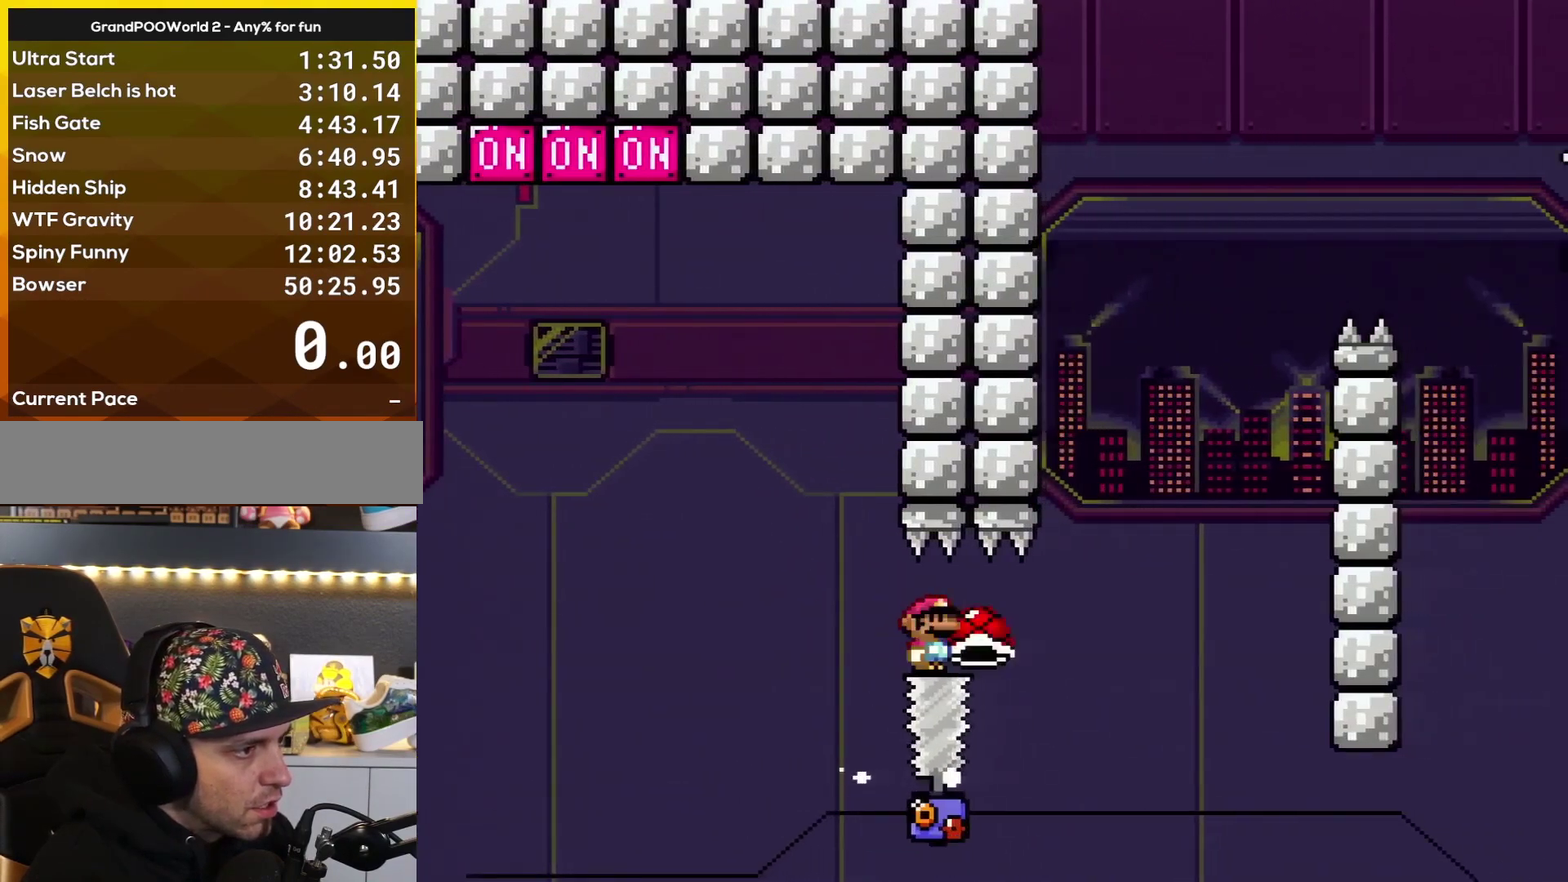
{"buttons": ["X"], "events": [[33, "DPAD_LEFT", "up"], [67, "DPAD_RIGHT", "down"], [434, "DPAD_RIGHT", "up"]]}
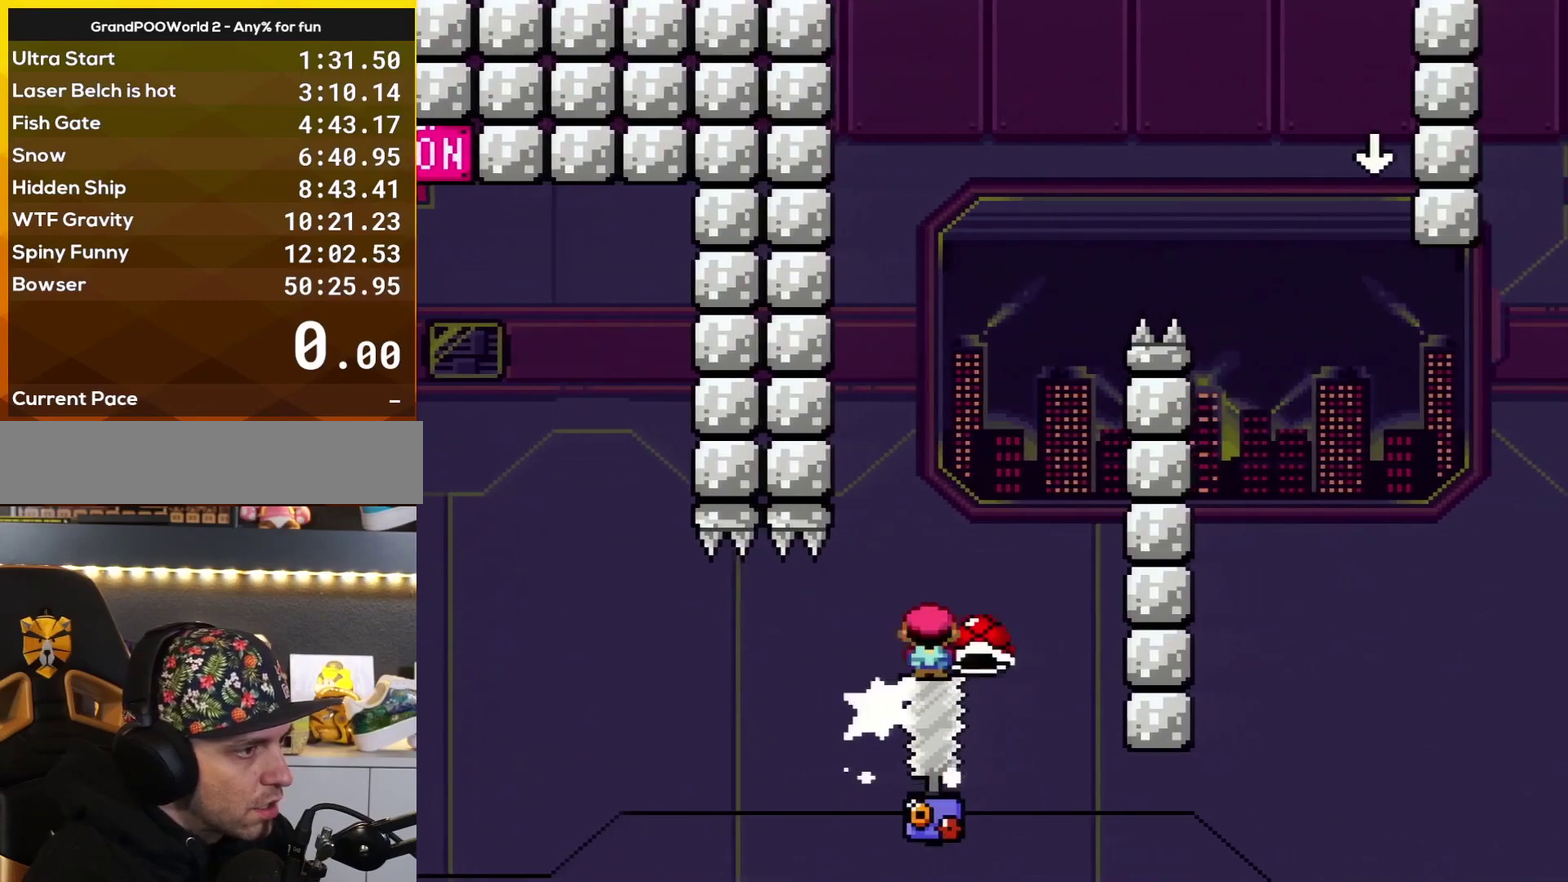
{"buttons": ["A", "X", "DPAD_LEFT"], "events": [[184, "DPAD_LEFT", "down"], [217, "A", "down"]]}
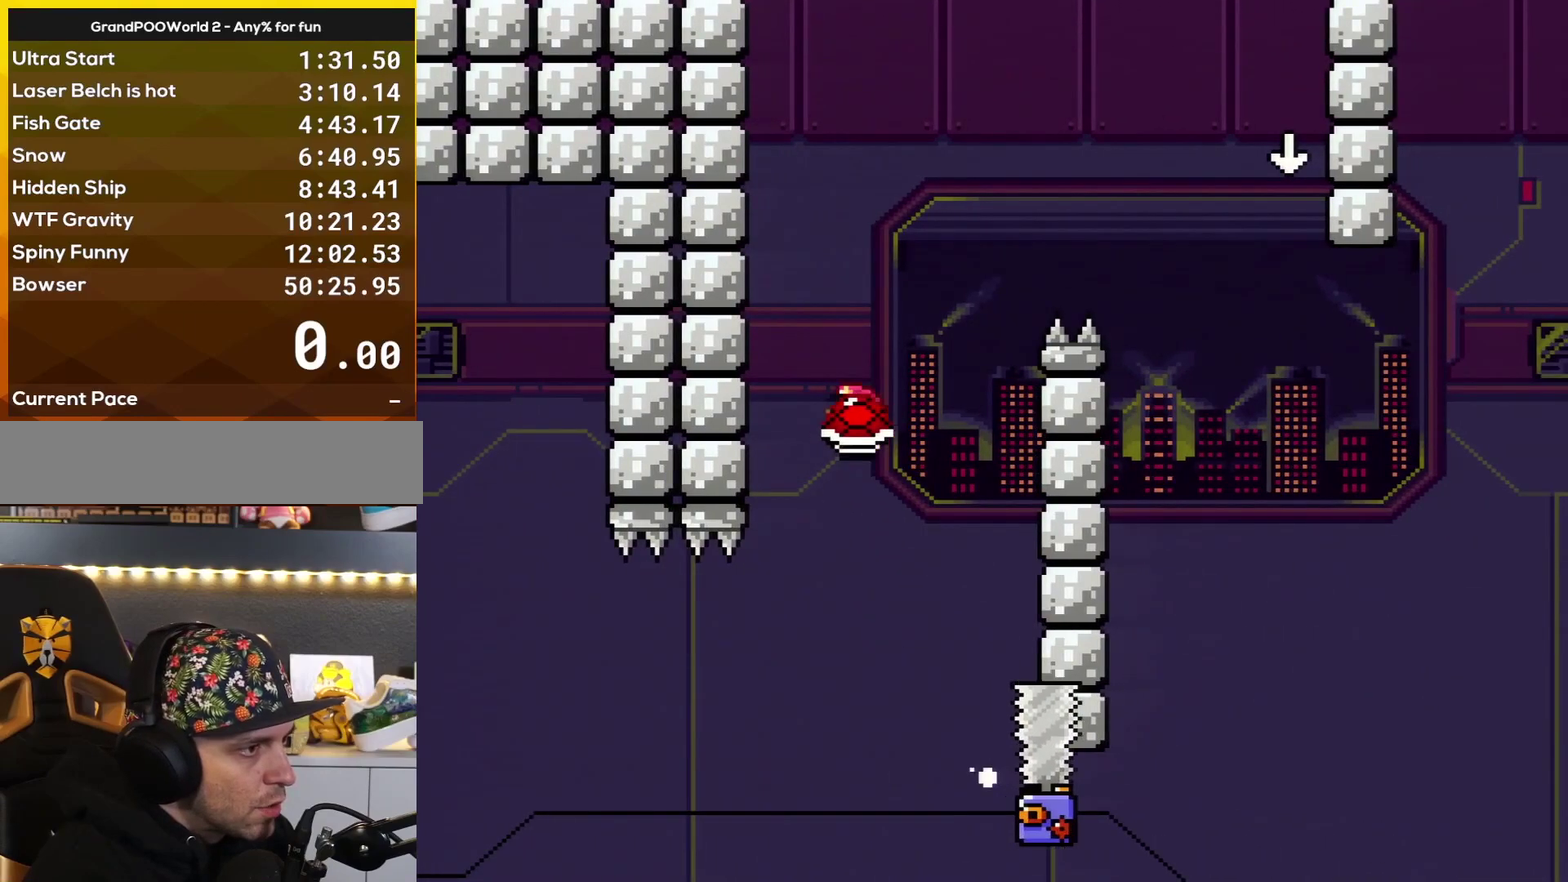
{"buttons": ["B", "Y", "DPAD_RIGHT"], "events": [[50, "B", "down"], [50, "DPAD_UP", "down"], [83, "DPAD_LEFT", "up"], [83, "DPAD_RIGHT", "down"], [117, "DPAD_UP", "up"], [117, "Y", "down"], [267, "A", "up"], [267, "DPAD_RIGHT", "up"], [300, "X", "up"], [300, "Y", "up"], [434, "DPAD_RIGHT", "down"], [467, "Y", "down"]]}
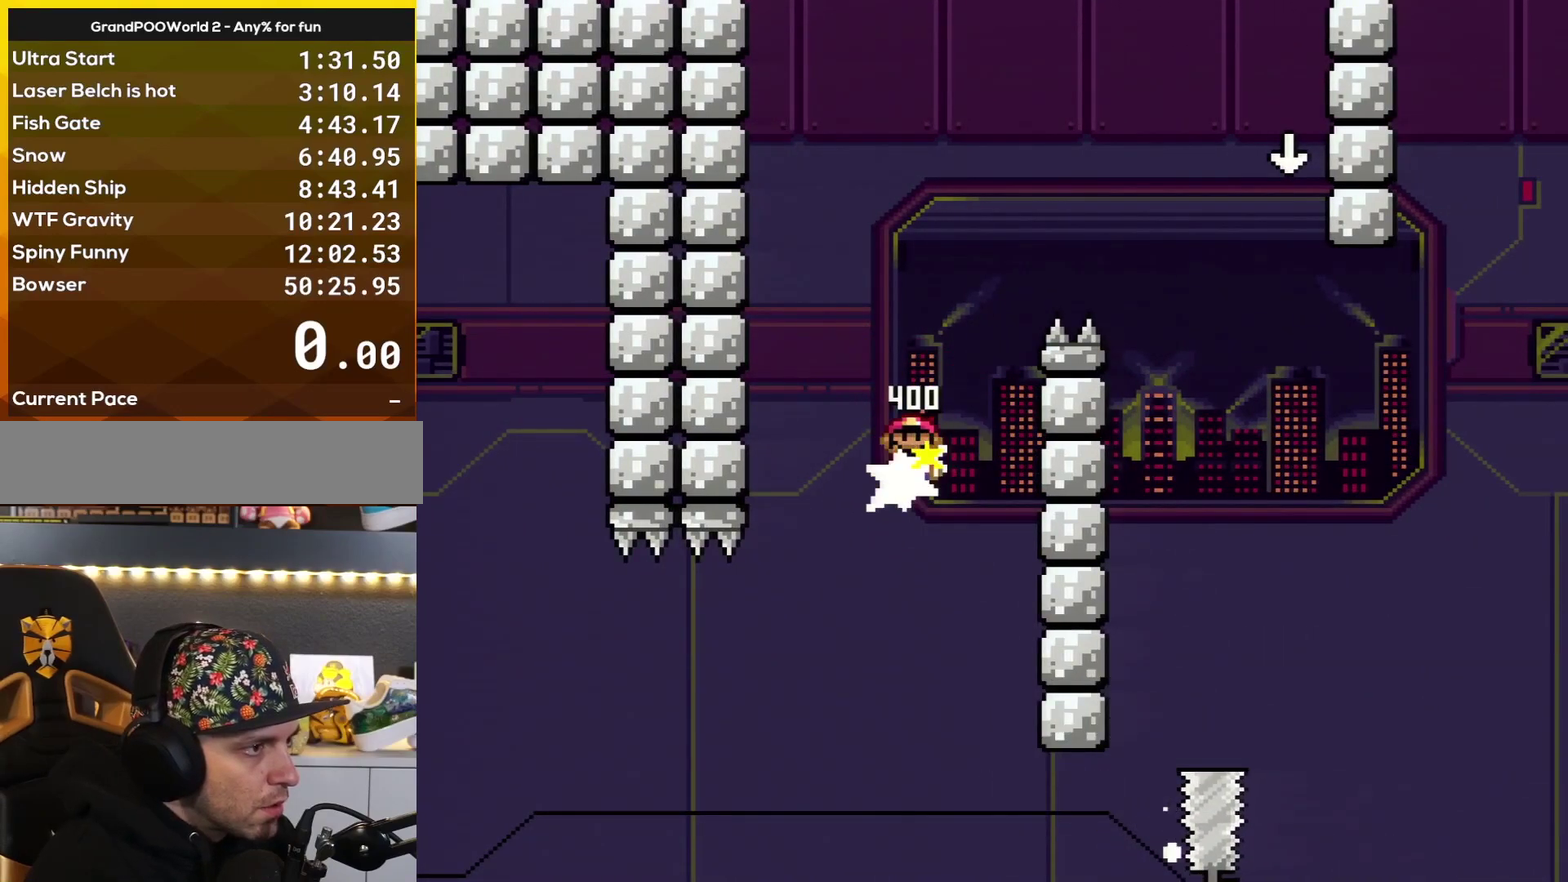
{"buttons": ["B", "Y"], "events": [[401, "DPAD_RIGHT", "up"]]}
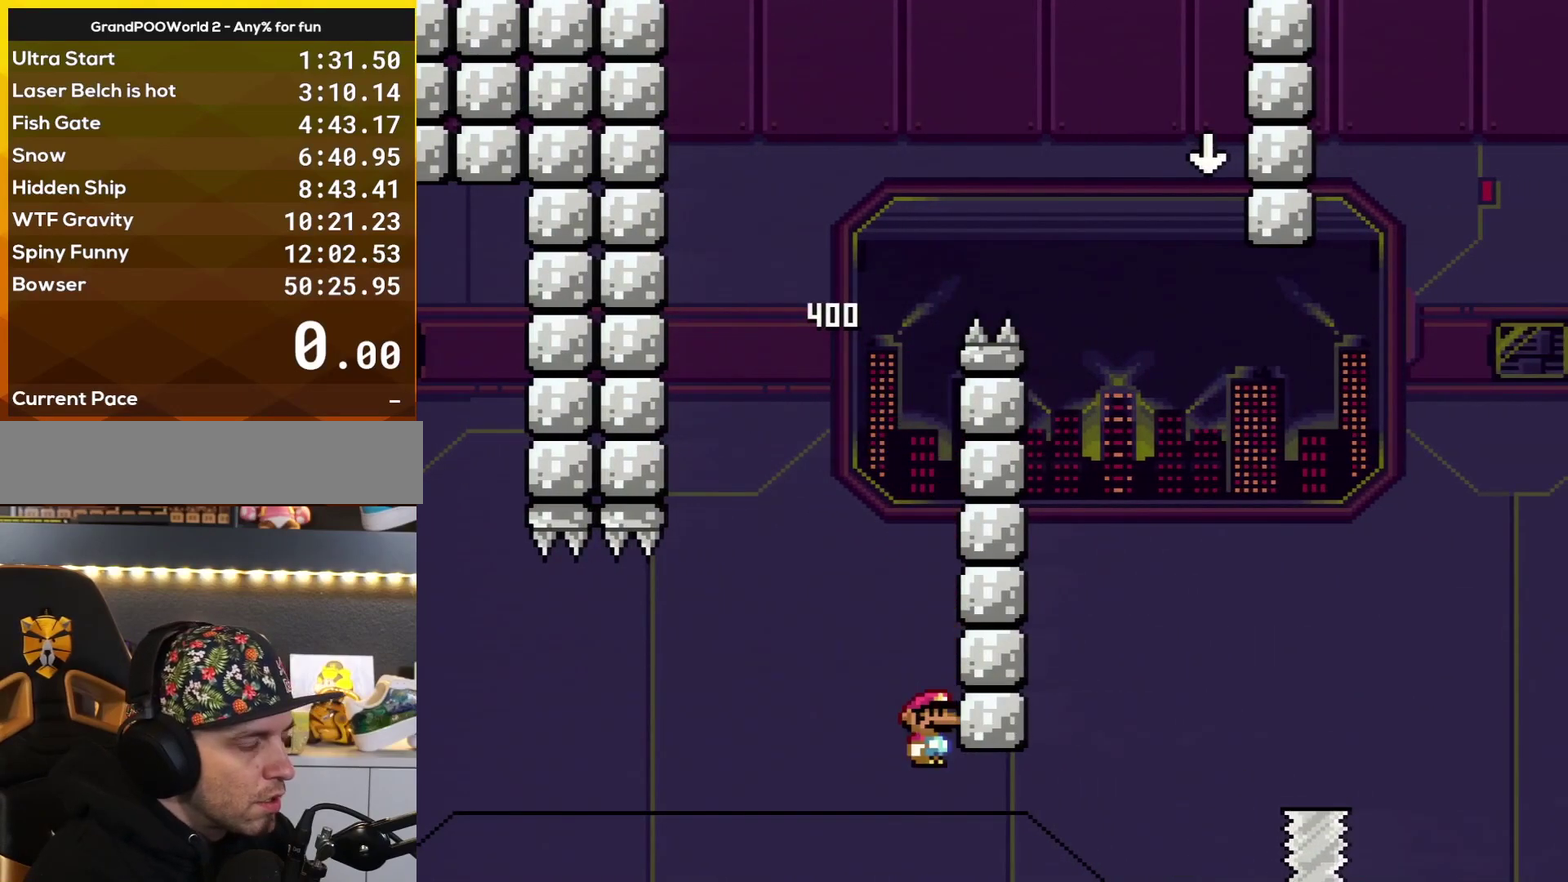
{"buttons": ["B"], "events": [[33, "B", "up"], [50, "Y", "up"], [83, "DPAD_LEFT", "down"], [83, "X", "down"], [117, "A", "down"], [150, "X", "up"], [217, "DPAD_LEFT", "up"], [283, "A", "up"], [367, "B", "down"]]}
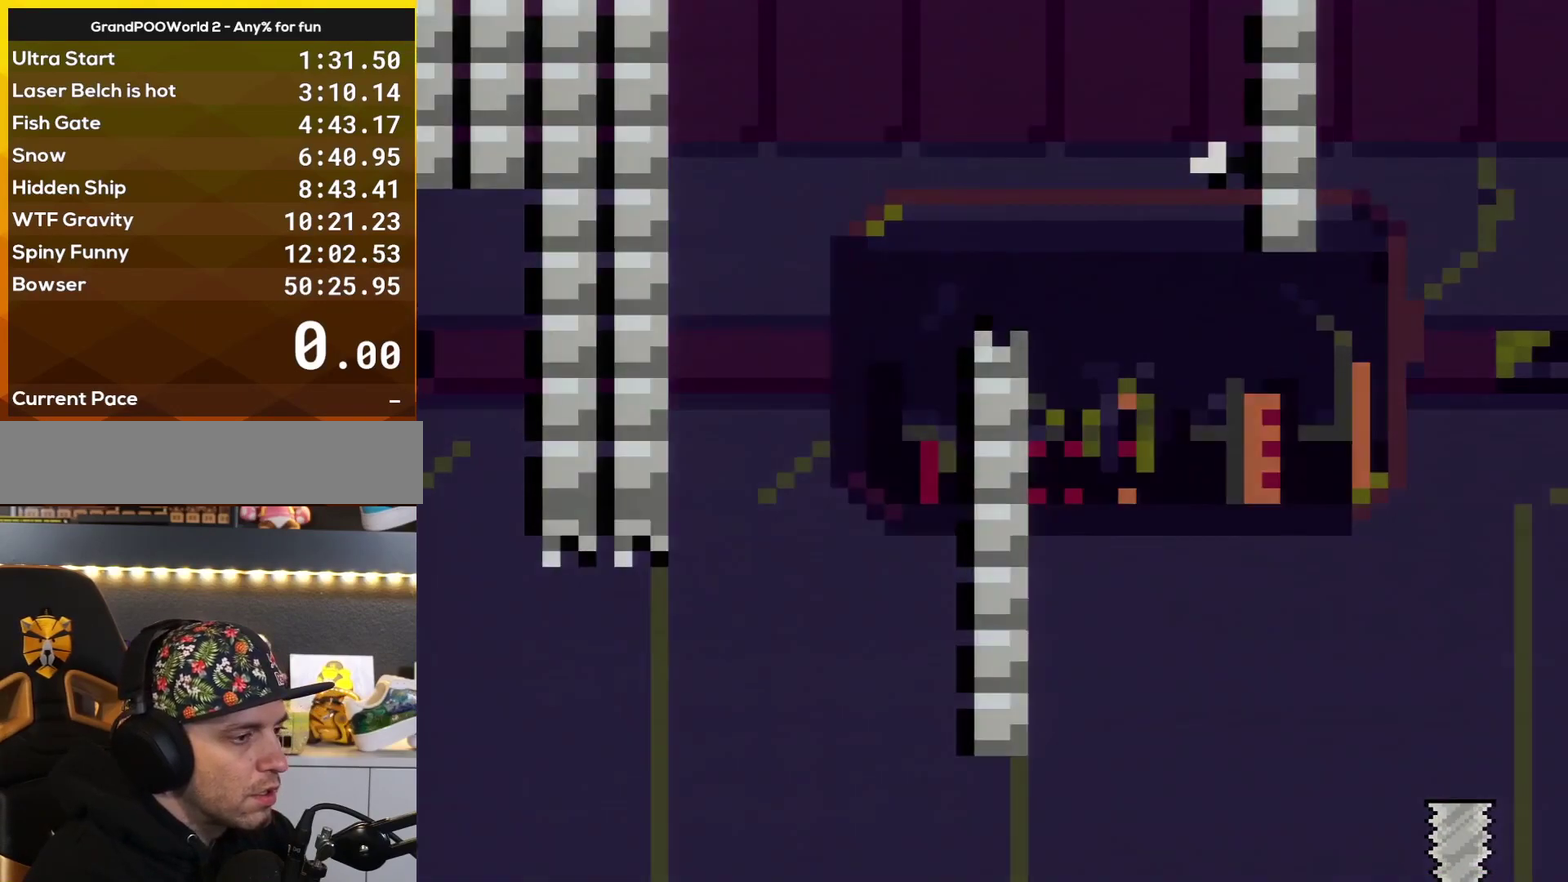
{"buttons": ["Y"], "events": [[84, "B", "up"], [151, "B", "down"], [401, "B", "up"], [401, "Y", "down"]]}
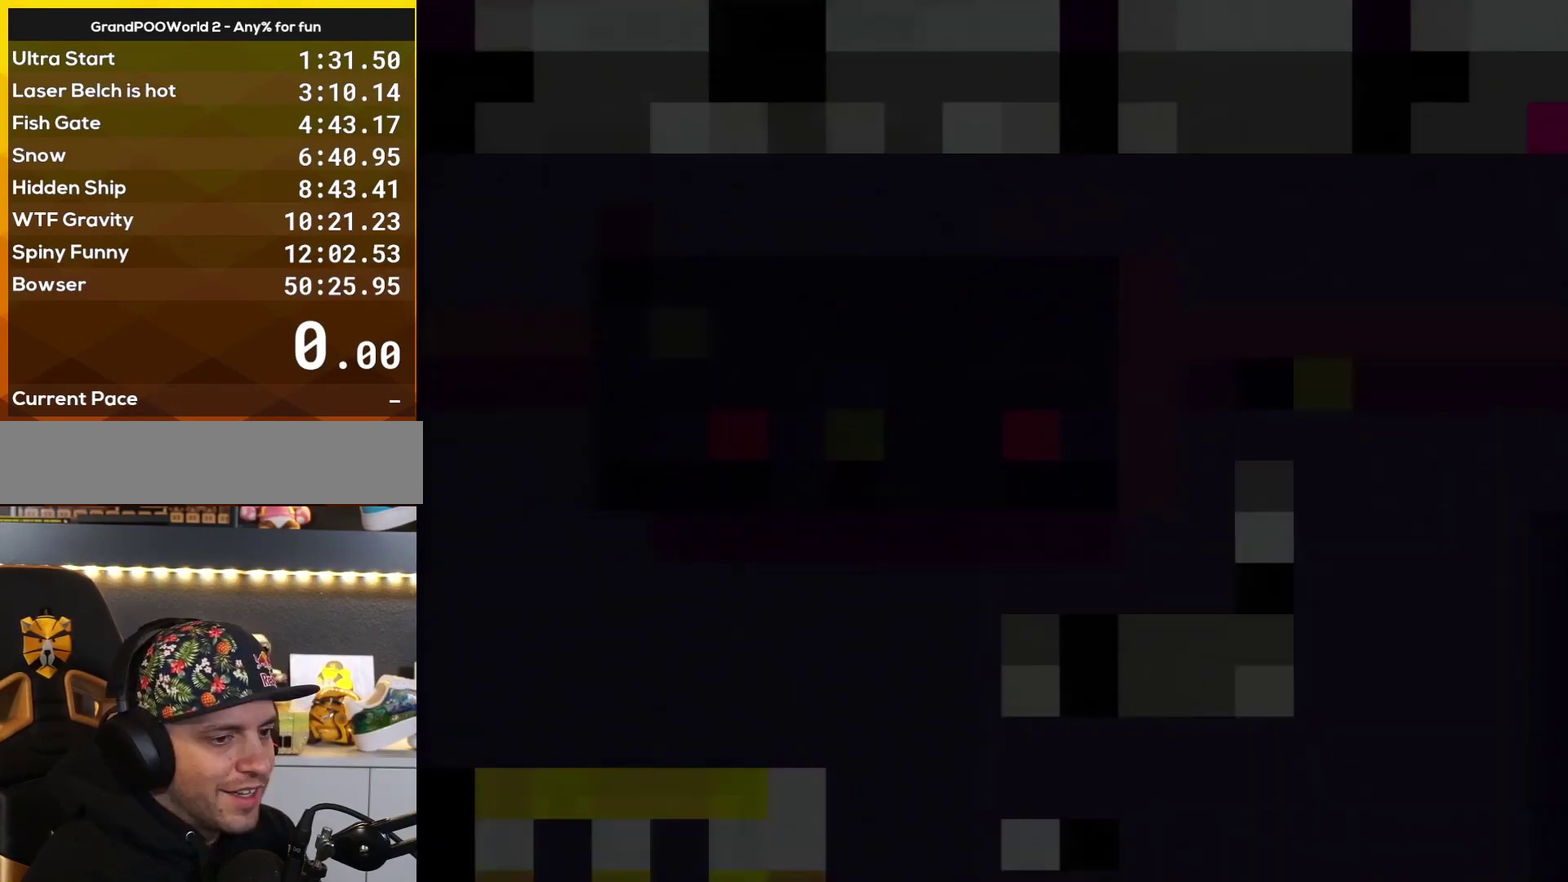
{"buttons": ["Y", "DPAD_RIGHT"], "events": [[83, "DPAD_RIGHT", "down"]]}
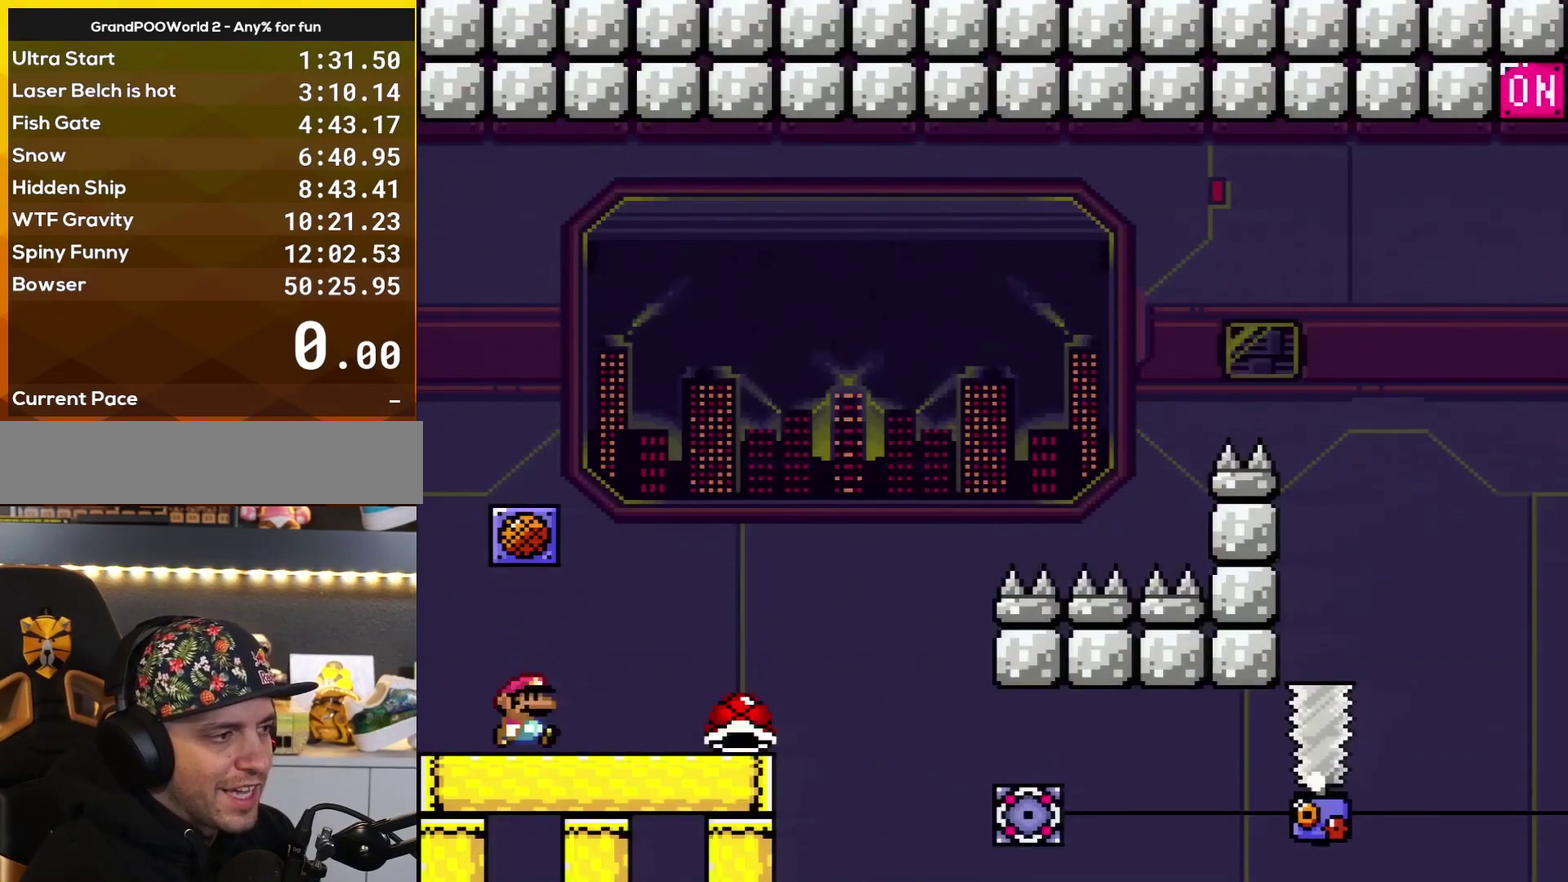
{"buttons": ["Y", "DPAD_RIGHT"], "events": []}
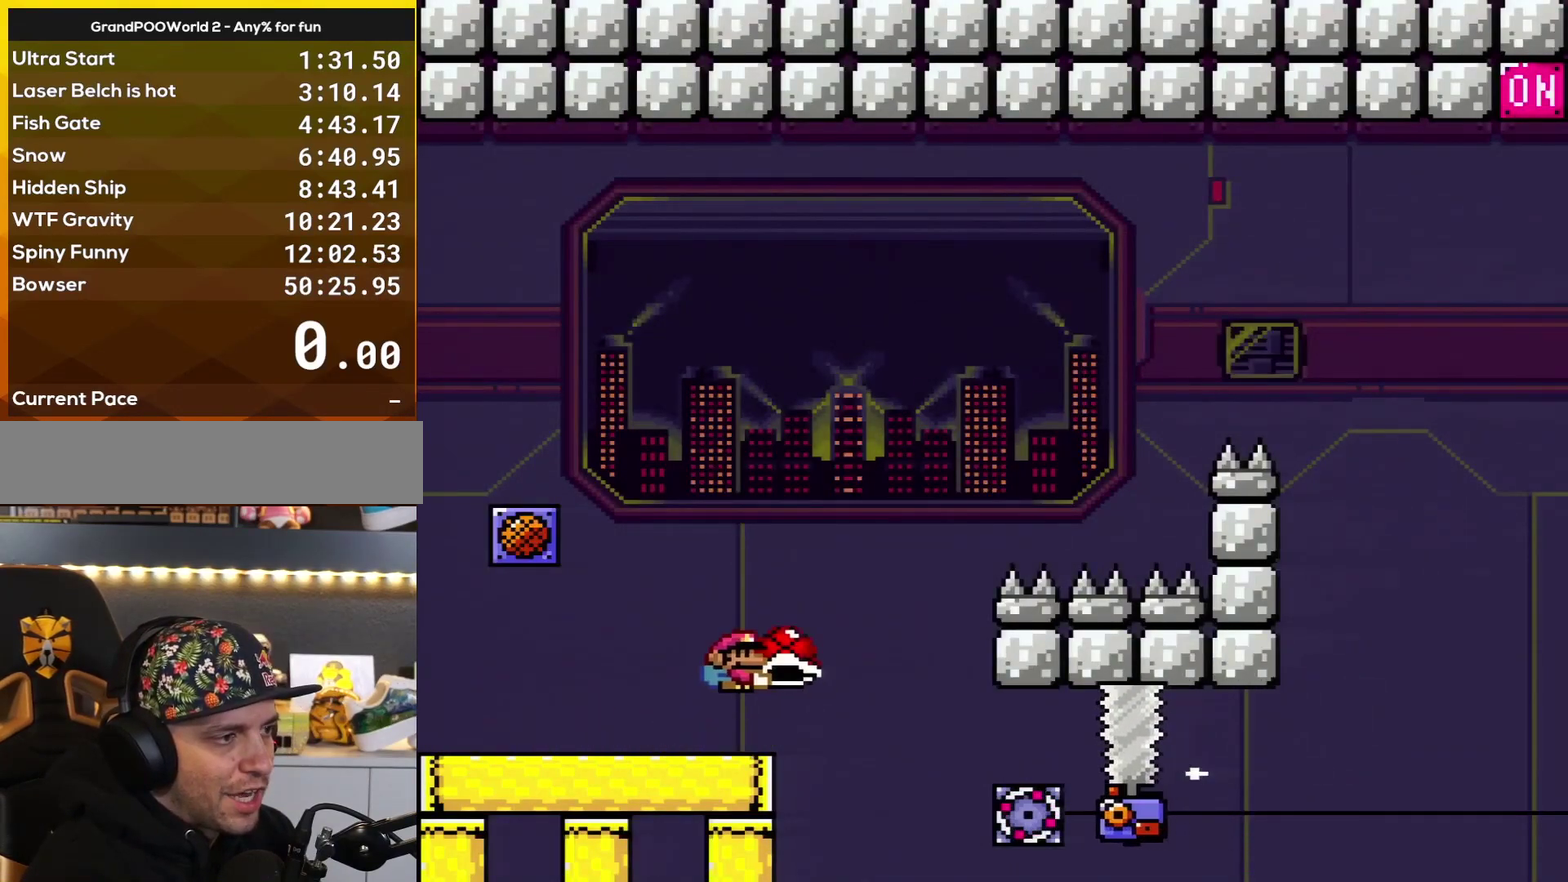
{"buttons": ["B", "DPAD_RIGHT"], "events": [[50, "B", "down"], [351, "Y", "up"]]}
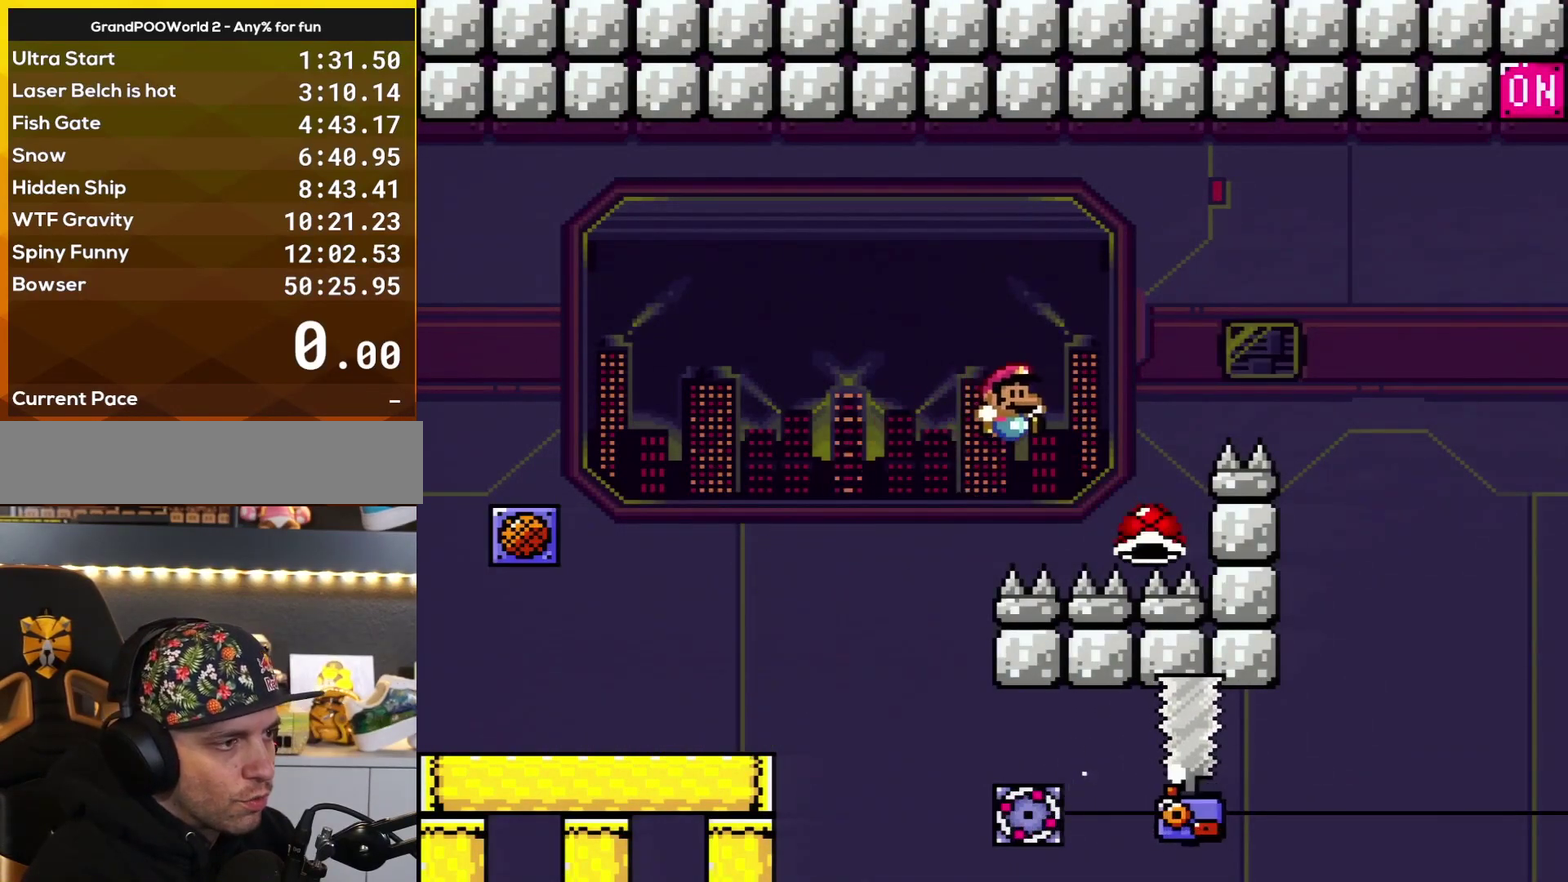
{"buttons": ["B", "Y", "DPAD_UP", "DPAD_RIGHT"], "events": [[16, "B", "up"], [66, "Y", "down"], [100, "B", "down"], [383, "DPAD_UP", "down"]]}
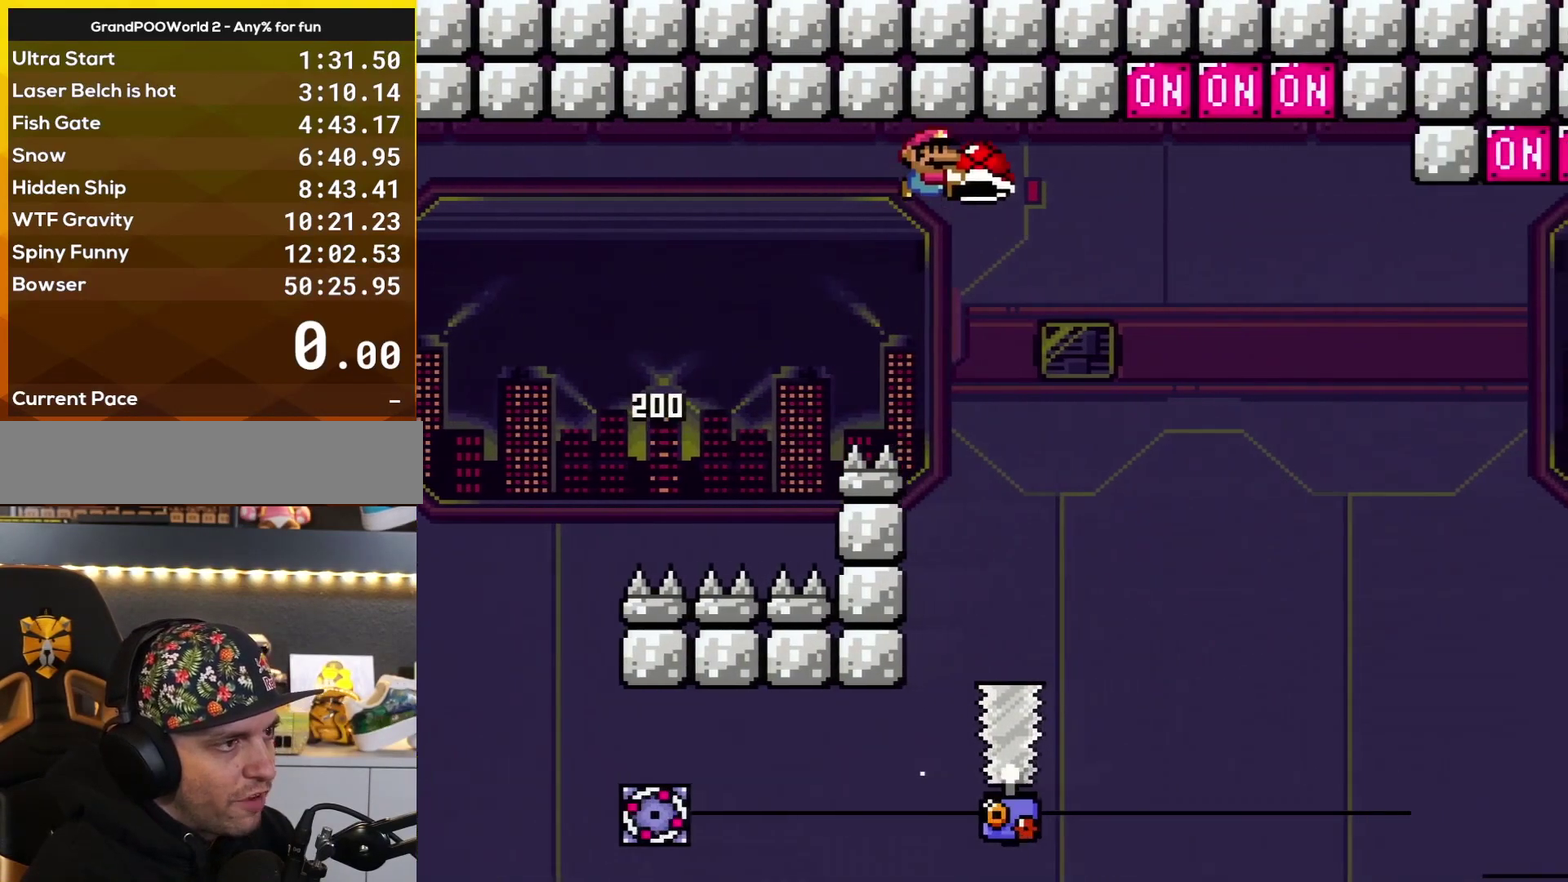
{"buttons": ["DPAD_UP"], "events": [[300, "DPAD_RIGHT", "up"], [484, "B", "up"], [484, "Y", "up"]]}
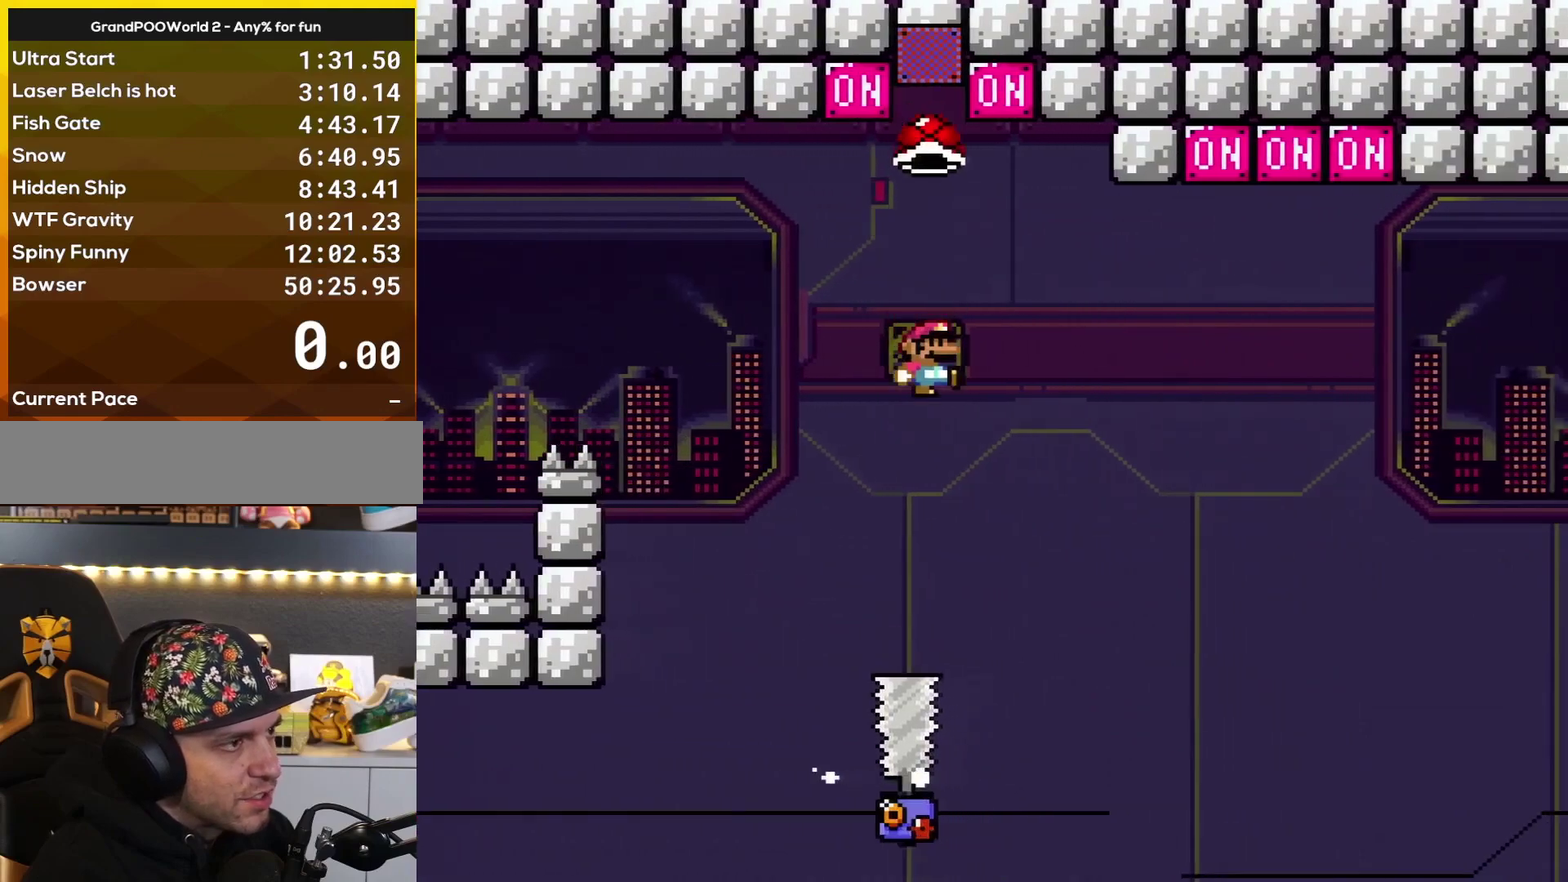
{"buttons": ["A", "X", "DPAD_RIGHT"], "events": [[83, "DPAD_RIGHT", "down"], [83, "X", "down"], [167, "DPAD_RIGHT", "up"], [200, "A", "down"], [200, "DPAD_LEFT", "down"], [200, "DPAD_UP", "up"], [417, "DPAD_LEFT", "up"], [450, "DPAD_RIGHT", "down"]]}
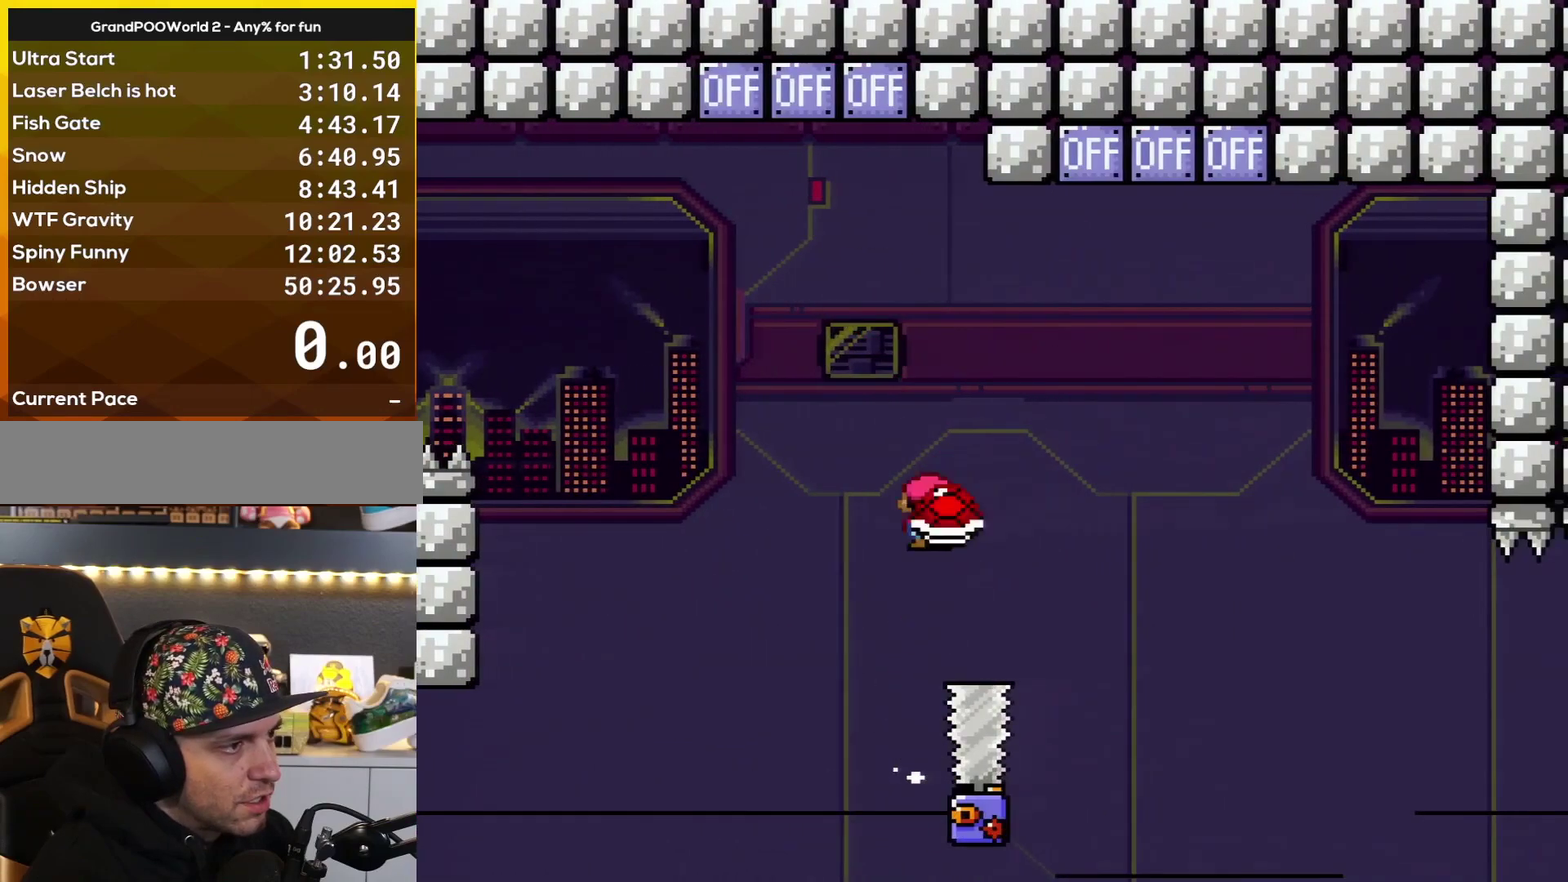
{"buttons": ["A", "DPAD_UP", "DPAD_RIGHT"], "events": [[200, "DPAD_UP", "down"], [484, "X", "up"]]}
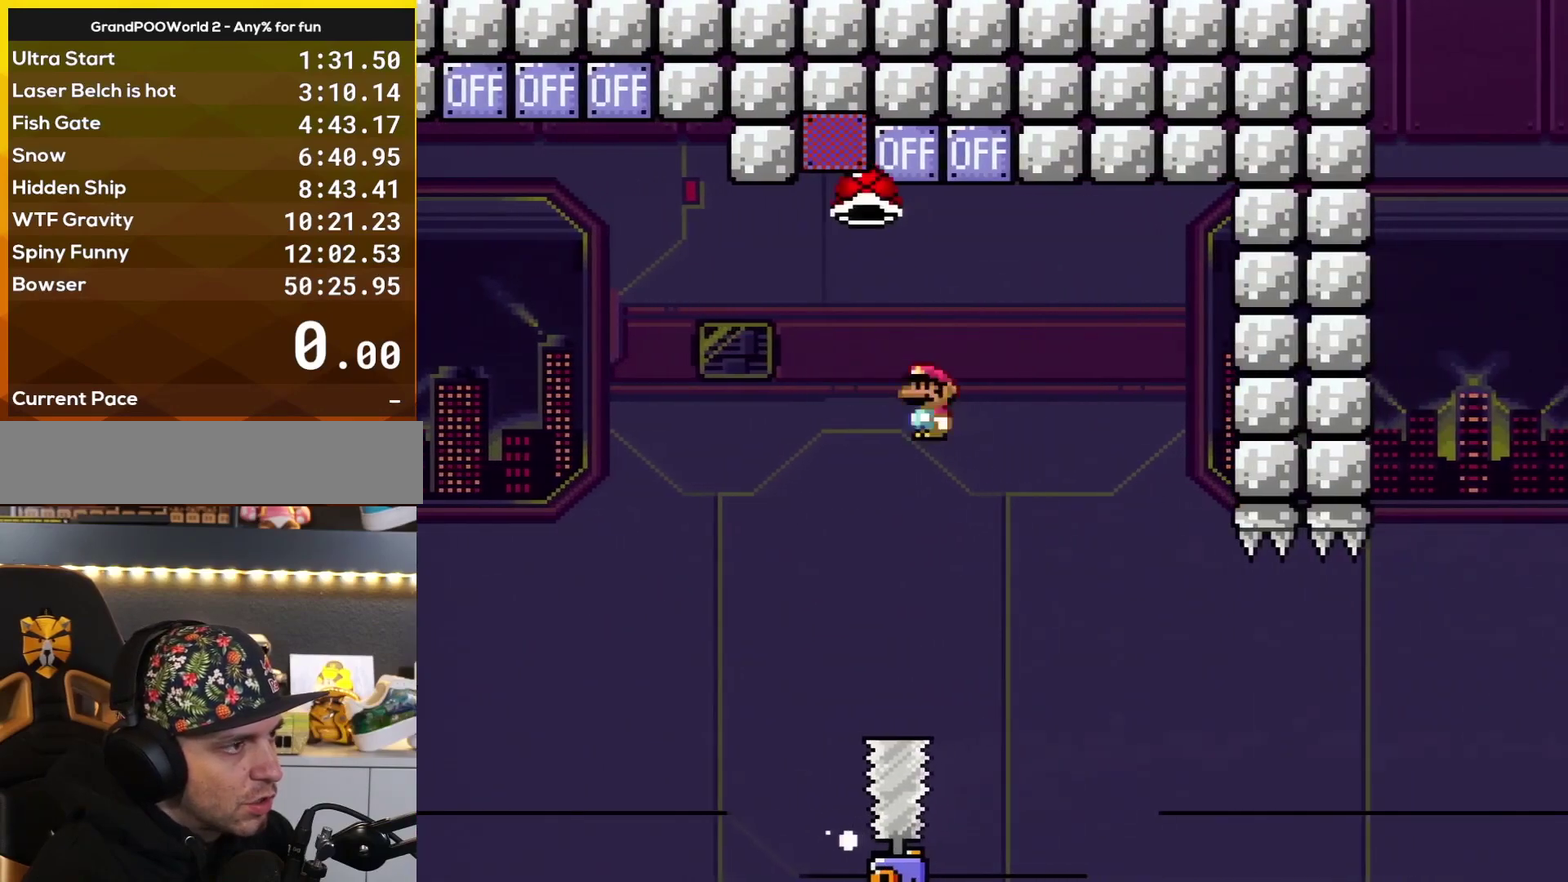
{"buttons": ["A", "X", "DPAD_RIGHT"], "events": [[133, "X", "down"], [200, "DPAD_RIGHT", "up"], [233, "DPAD_LEFT", "down"], [233, "DPAD_UP", "up"], [417, "DPAD_LEFT", "up"], [450, "DPAD_RIGHT", "down"]]}
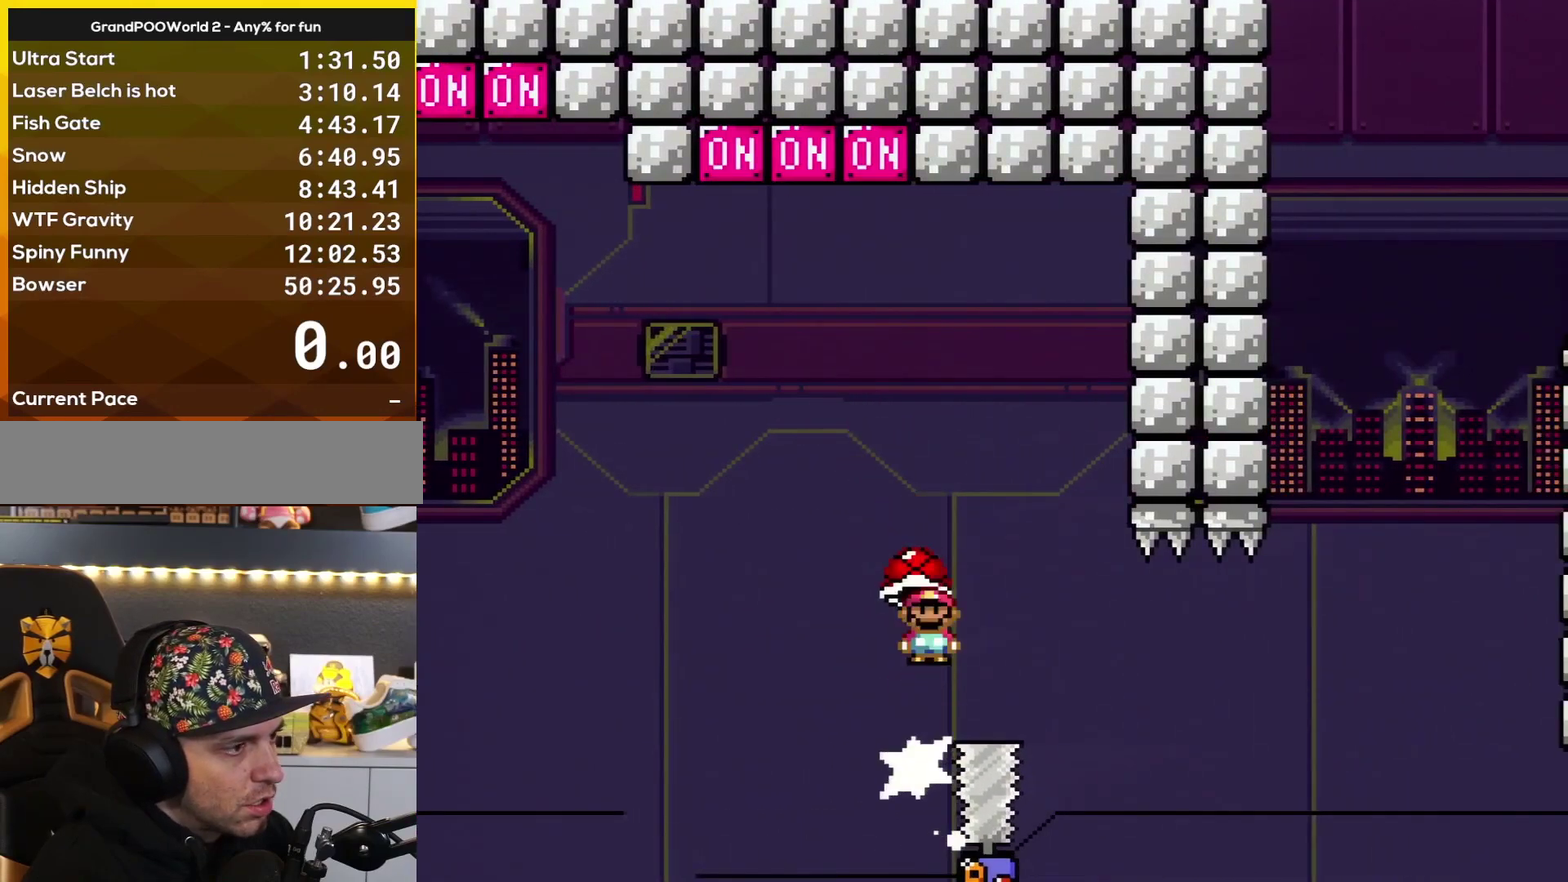
{"buttons": ["X", "DPAD_RIGHT"], "events": [[84, "A", "up"]]}